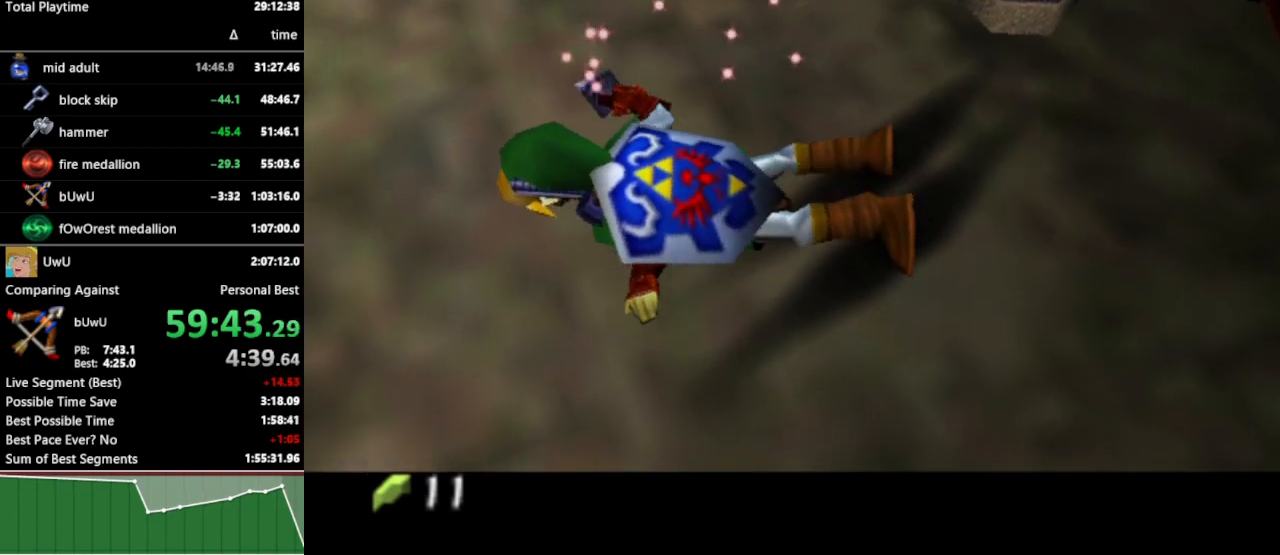
Gameplay with a controller (Nintendo layout); each line is a JSON object with the inputs held at the frame after it. "events" lists button and stick changes between this image and that frame as [ms after this image, input, new state], when the widget could be followed in between. Not read: L3 R3.
{"buttons": [], "left_stick": "up-right", "right_stick": "center", "events": [[100, "left_stick", "up-right"]]}
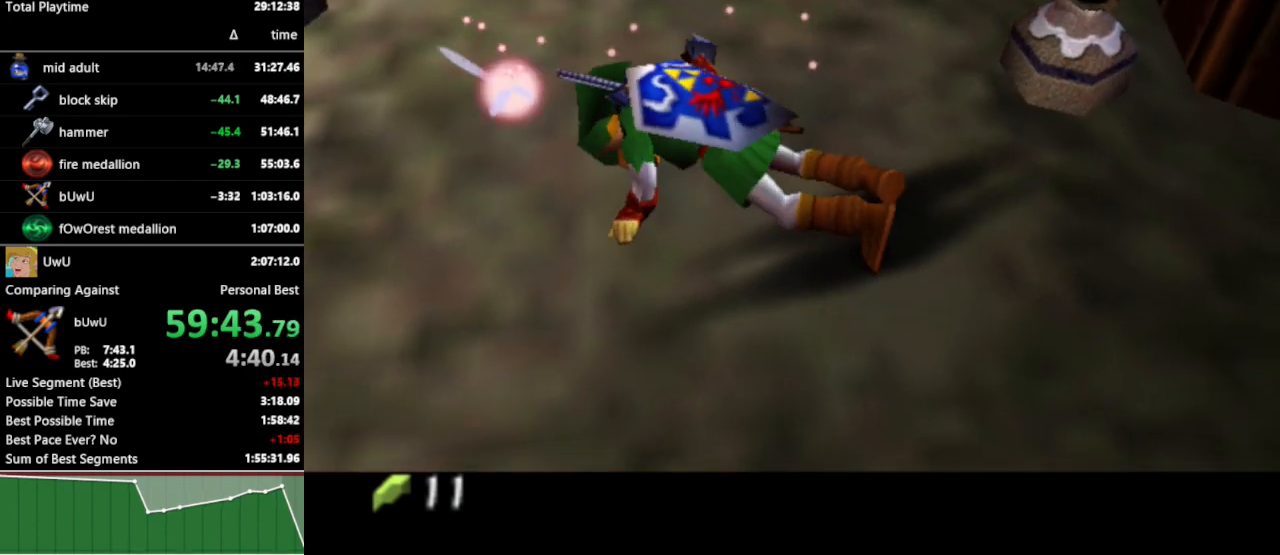
{"buttons": [], "left_stick": "up-right", "right_stick": "center", "events": []}
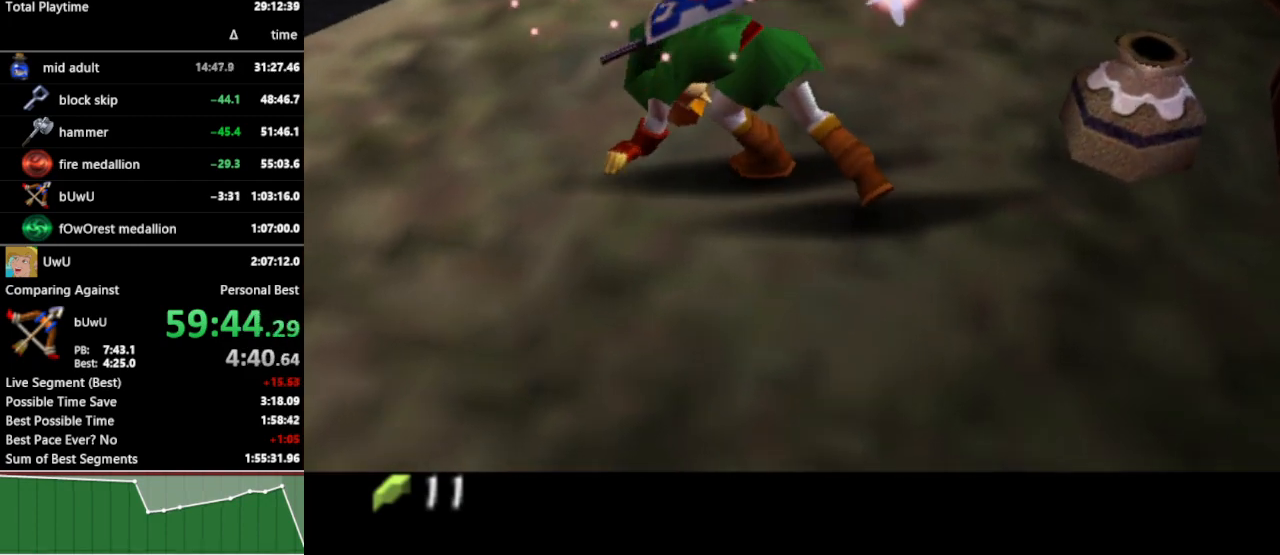
{"buttons": [], "left_stick": "up-right", "right_stick": "center", "events": []}
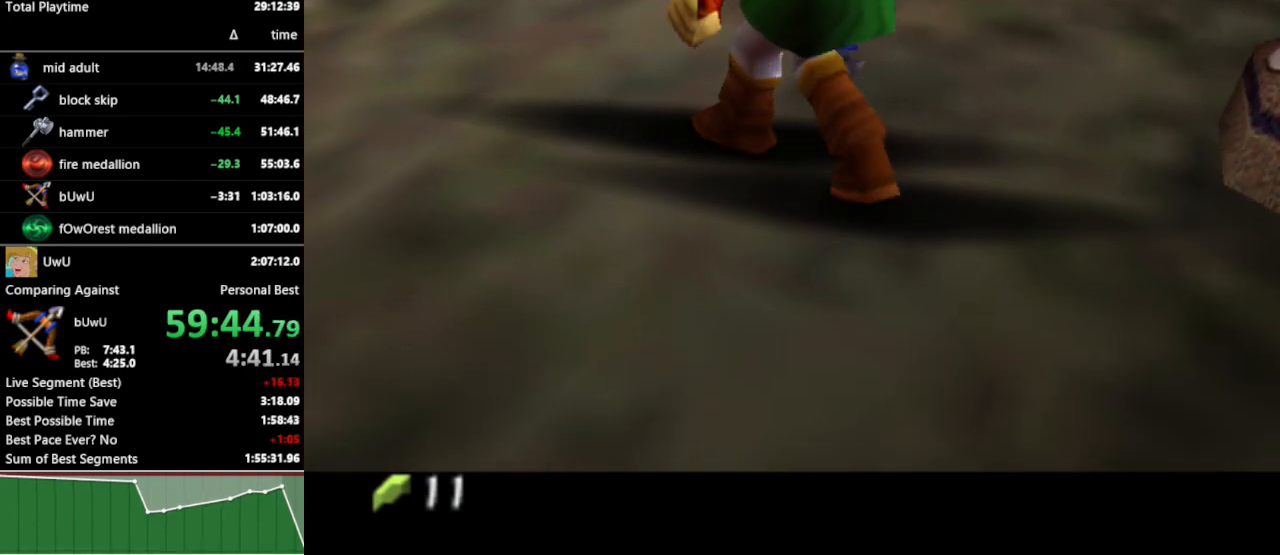
{"buttons": [], "left_stick": "up-right", "right_stick": "center", "events": []}
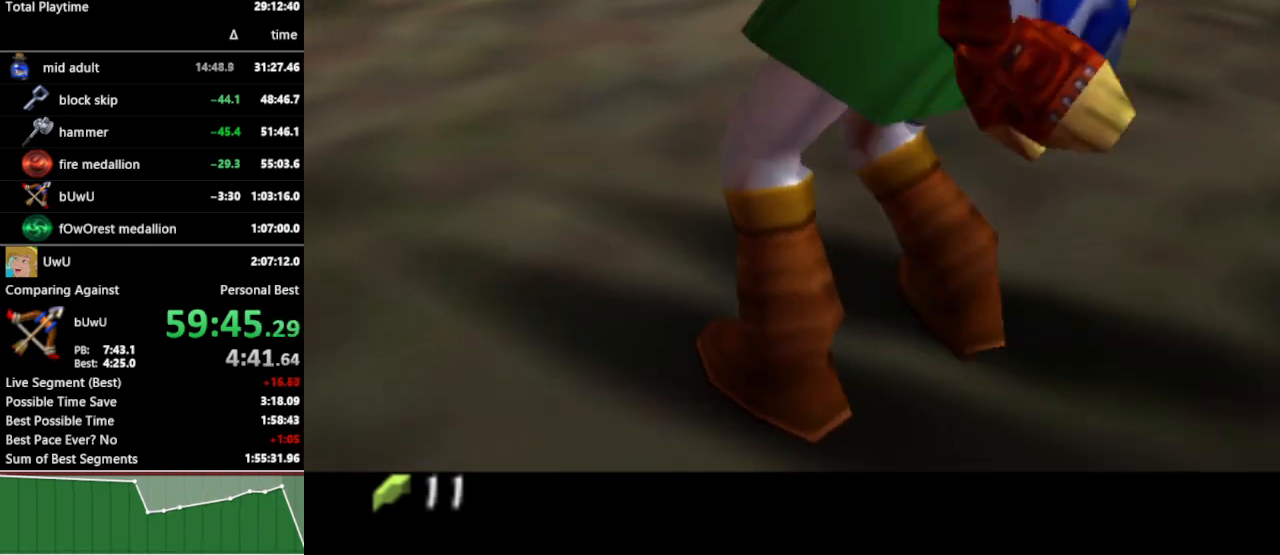
{"buttons": [], "left_stick": "up-right", "right_stick": "center", "events": []}
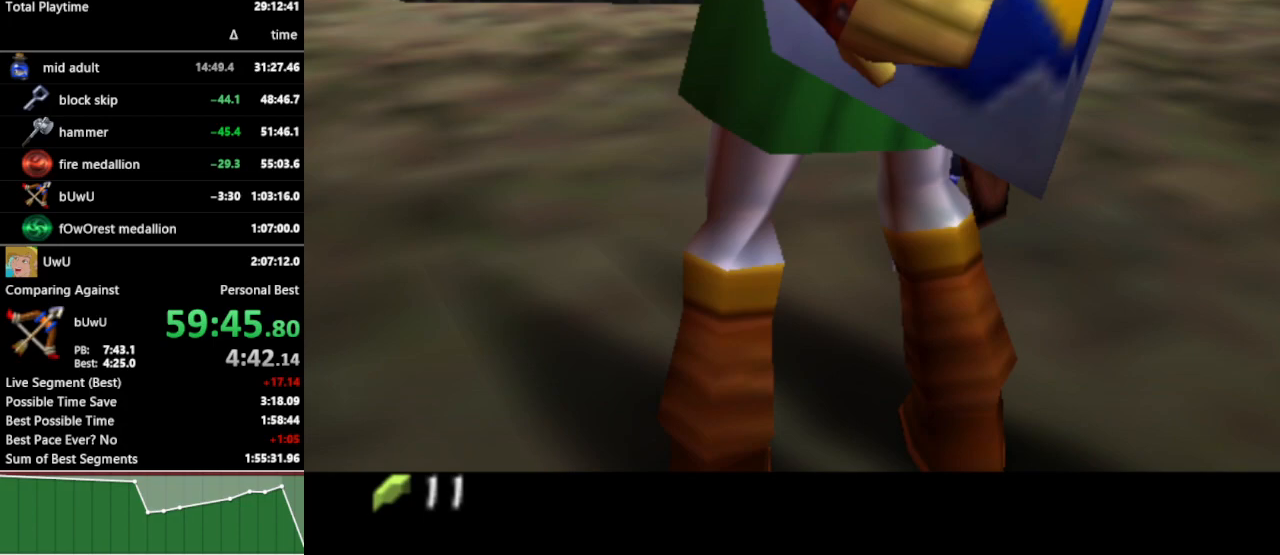
{"buttons": [], "left_stick": "up-right", "right_stick": "center", "events": []}
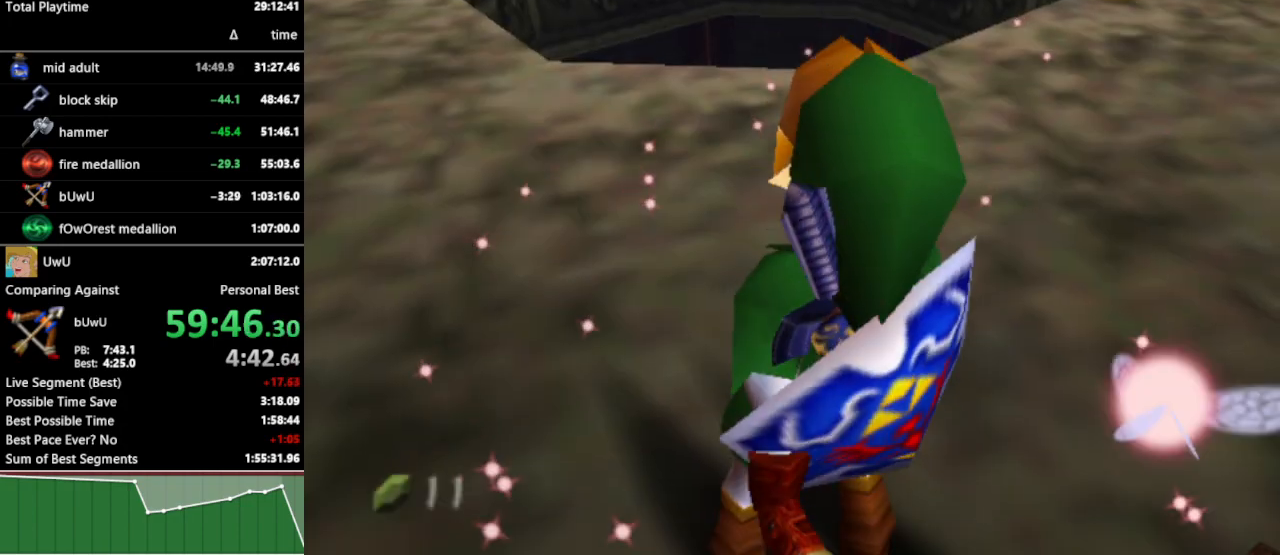
{"buttons": [], "left_stick": "up-right", "right_stick": "center", "events": []}
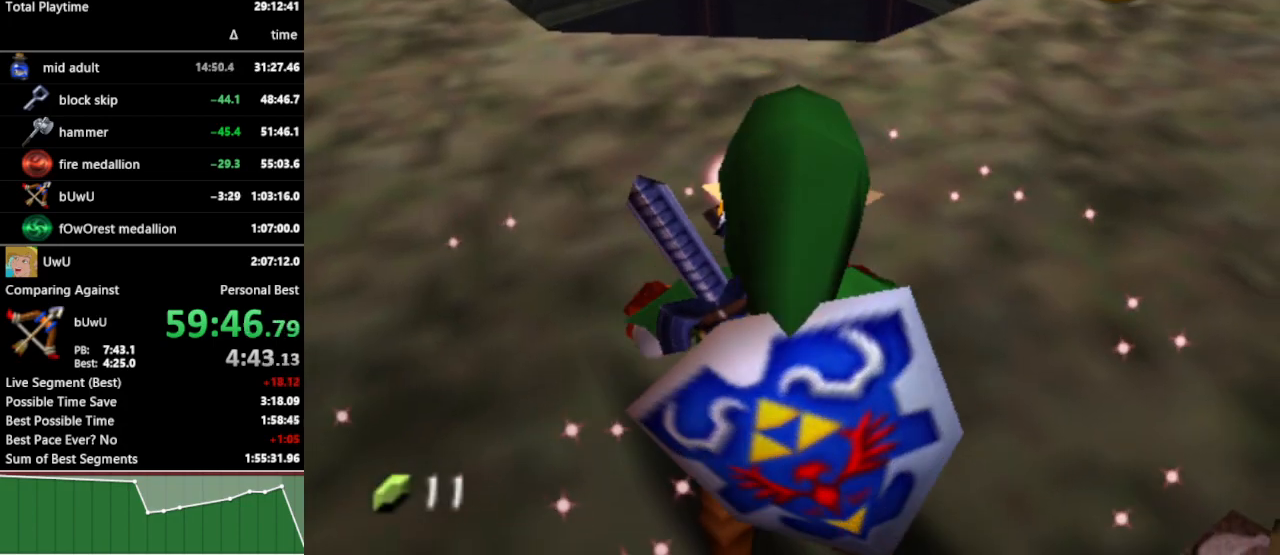
{"buttons": ["X"], "left_stick": "up-right", "right_stick": "center", "events": [[400, "X", "down"]]}
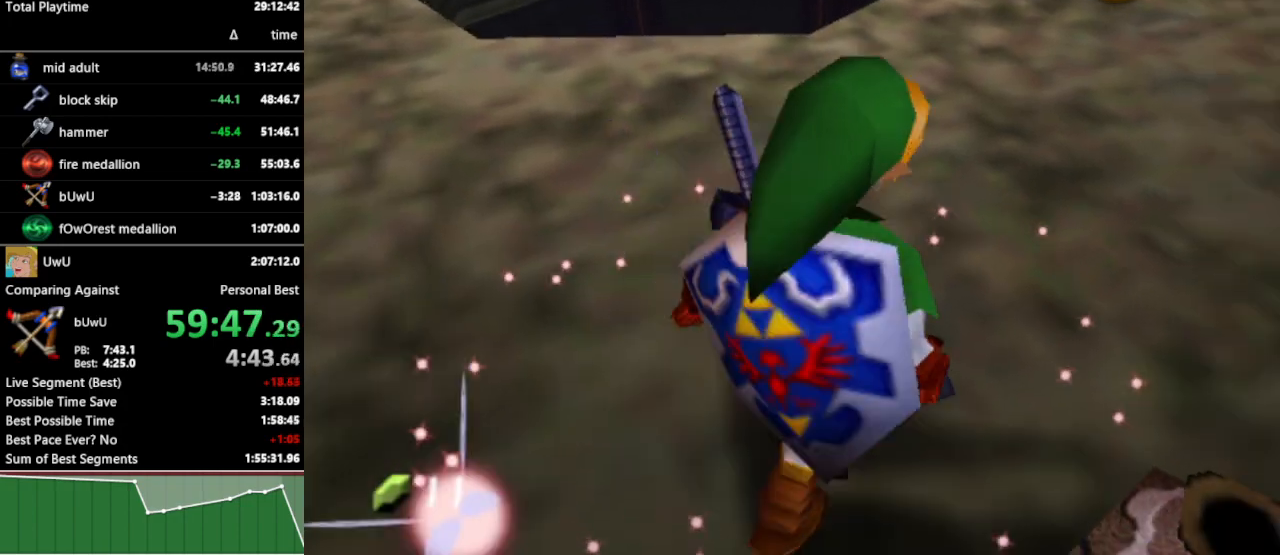
{"buttons": [], "left_stick": "up-right", "right_stick": "center", "events": [[33, "X", "up"]]}
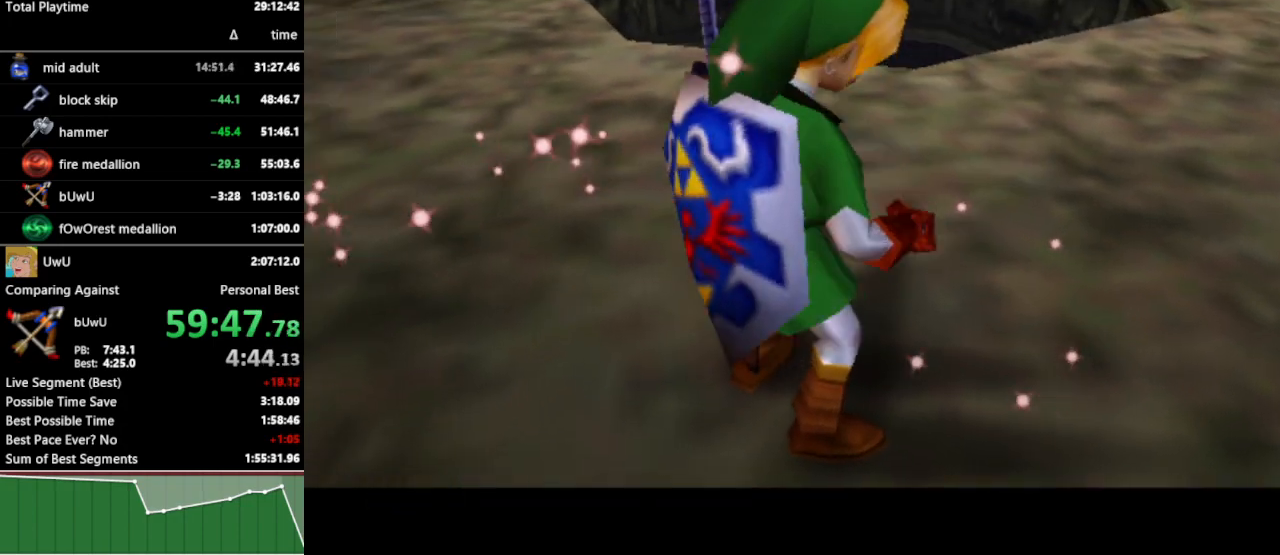
{"buttons": [], "left_stick": "center", "right_stick": "center", "events": [[33, "left_stick", "center"]]}